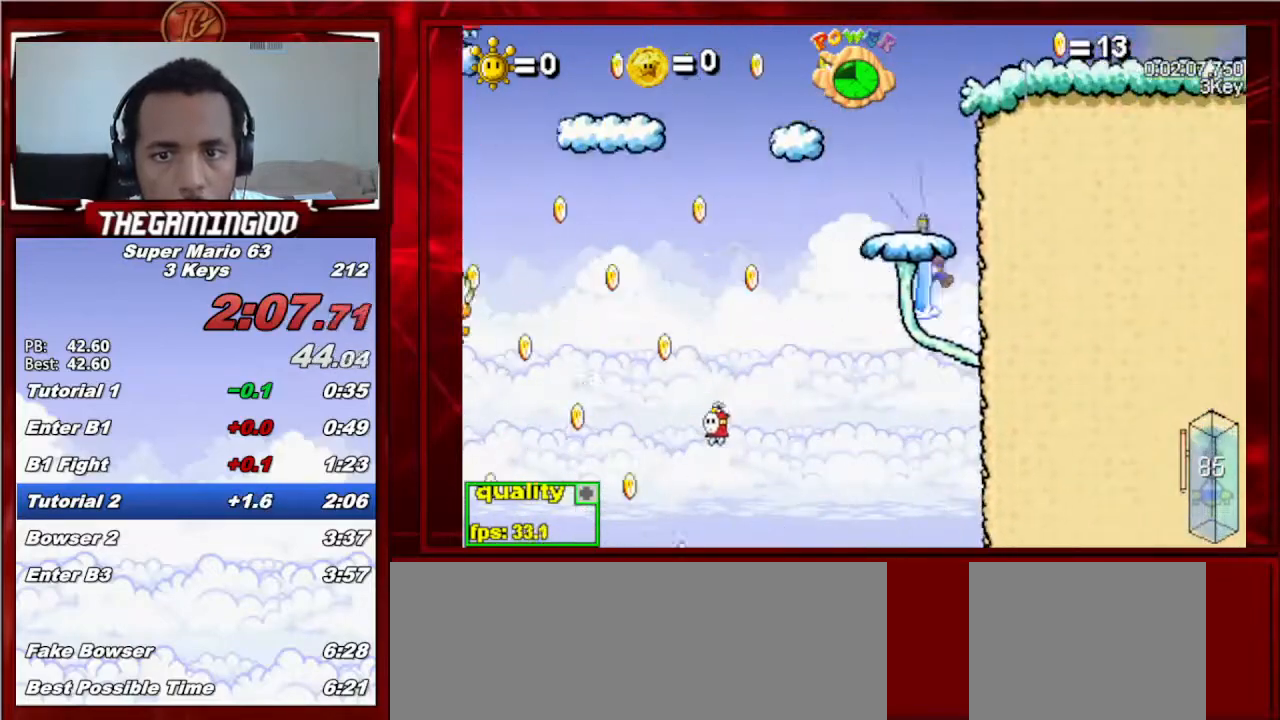
Gameplay with keyboard; each line is a JSON object with the keys held at the frame after it. "events" lists presses ("down") and releases ("up") of "c", "down", "left", "minus", "p", "right", "semicolon", "shift_l", "shift_r", "up", "x" and "z" between this image and that frame as [ms after this image, input, new state], when the widget could be followed in between. No other keys are recorded. Mouse input is not recorded.
{"keys": ["right", "up"], "events": [[67, "left", "down"], [67, "right", "up"], [100, "c", "up"], [433, "left", "up"], [433, "right", "down"]]}
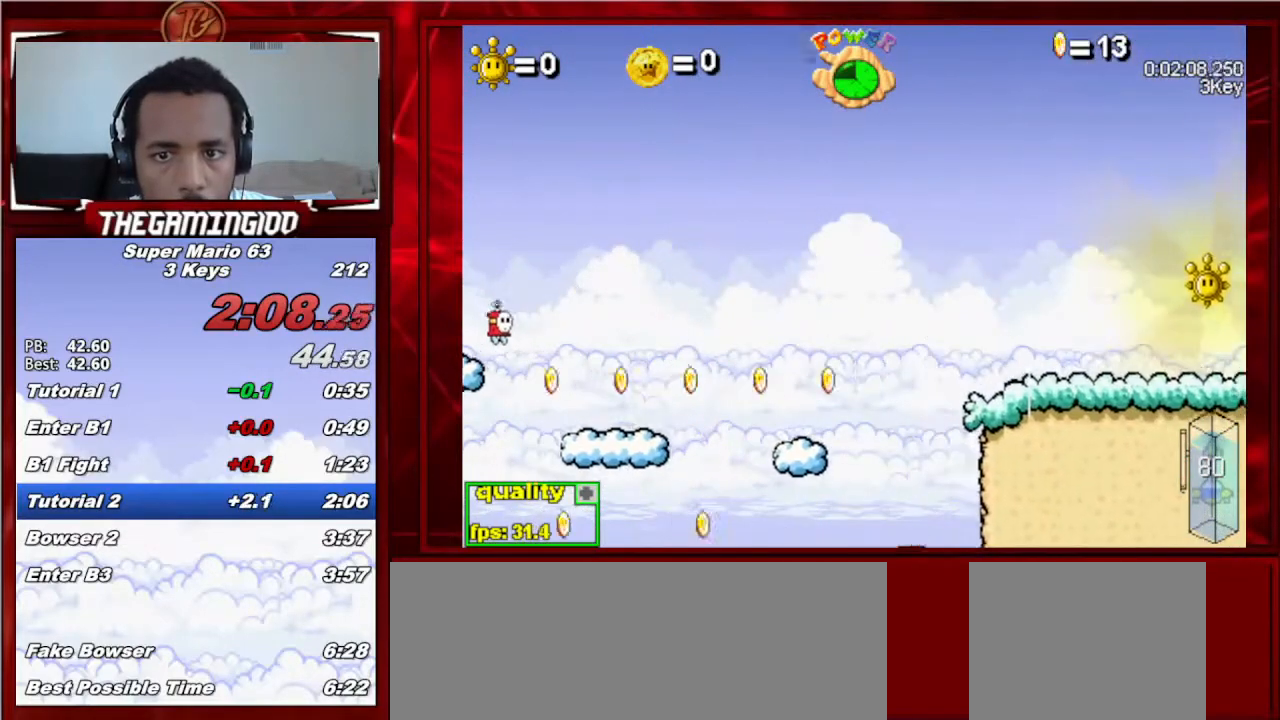
{"keys": ["right"], "events": [[67, "up", "up"], [300, "down", "down"], [367, "down", "up"]]}
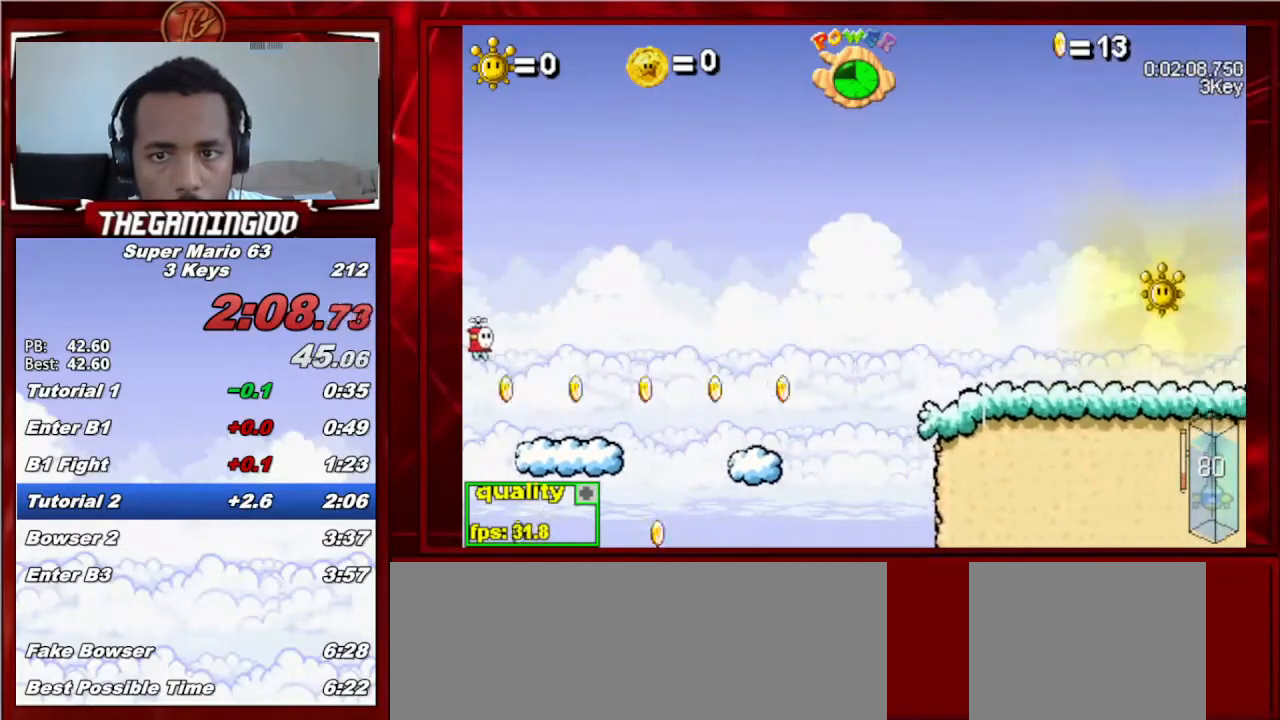
{"keys": ["left"], "events": [[200, "right", "up"], [500, "left", "down"]]}
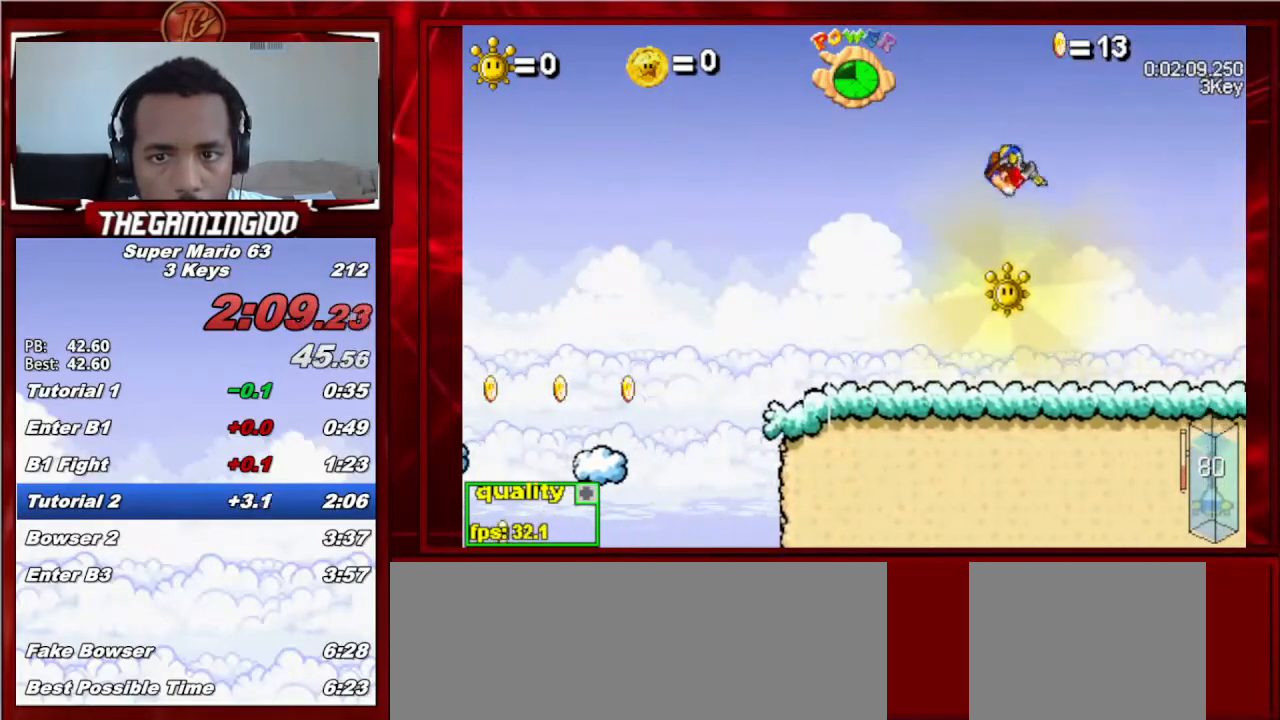
{"keys": ["left", "up"], "events": [[333, "up", "down"]]}
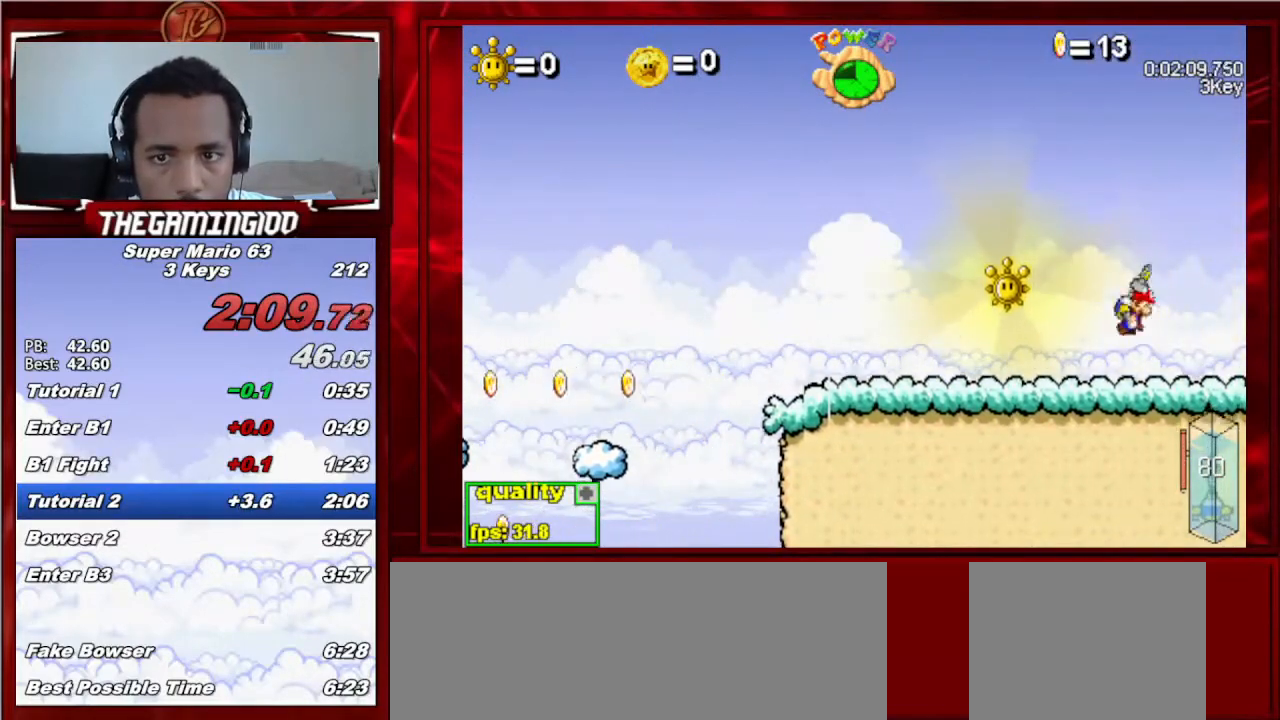
{"keys": [], "events": [[167, "up", "up"], [400, "left", "up"]]}
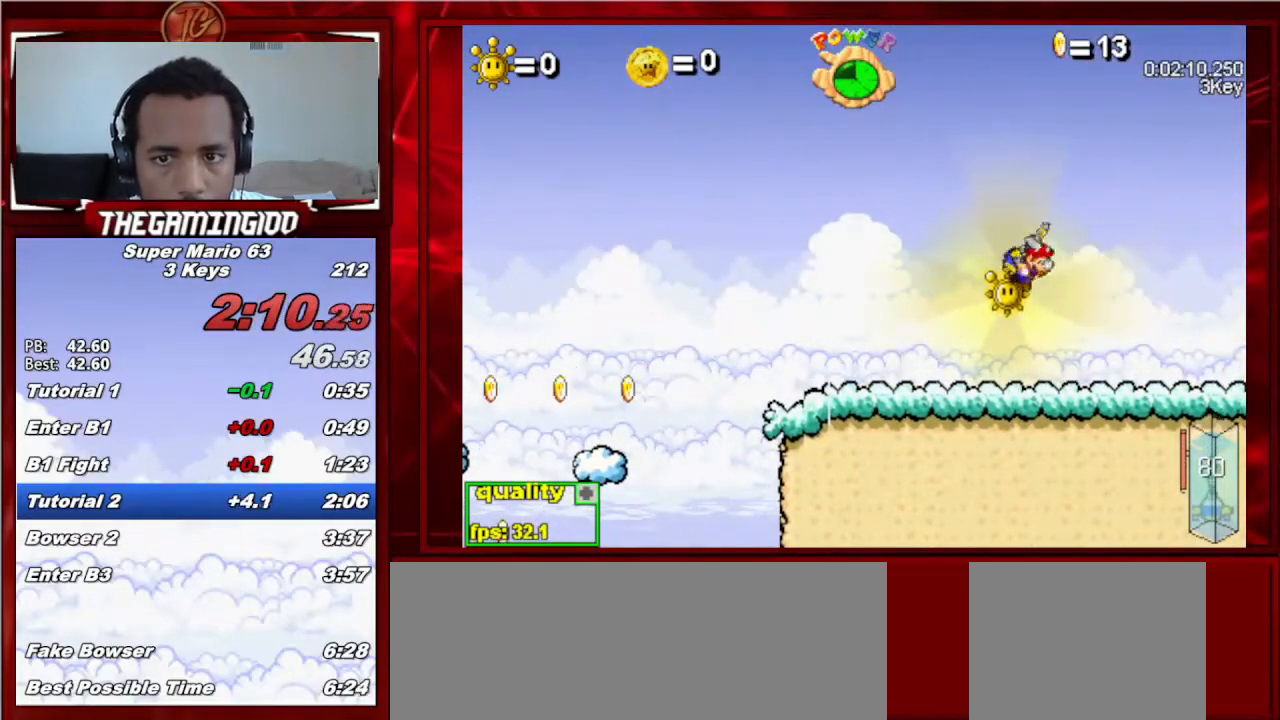
{"keys": [], "events": [[133, "p", "down"], [233, "p", "up"]]}
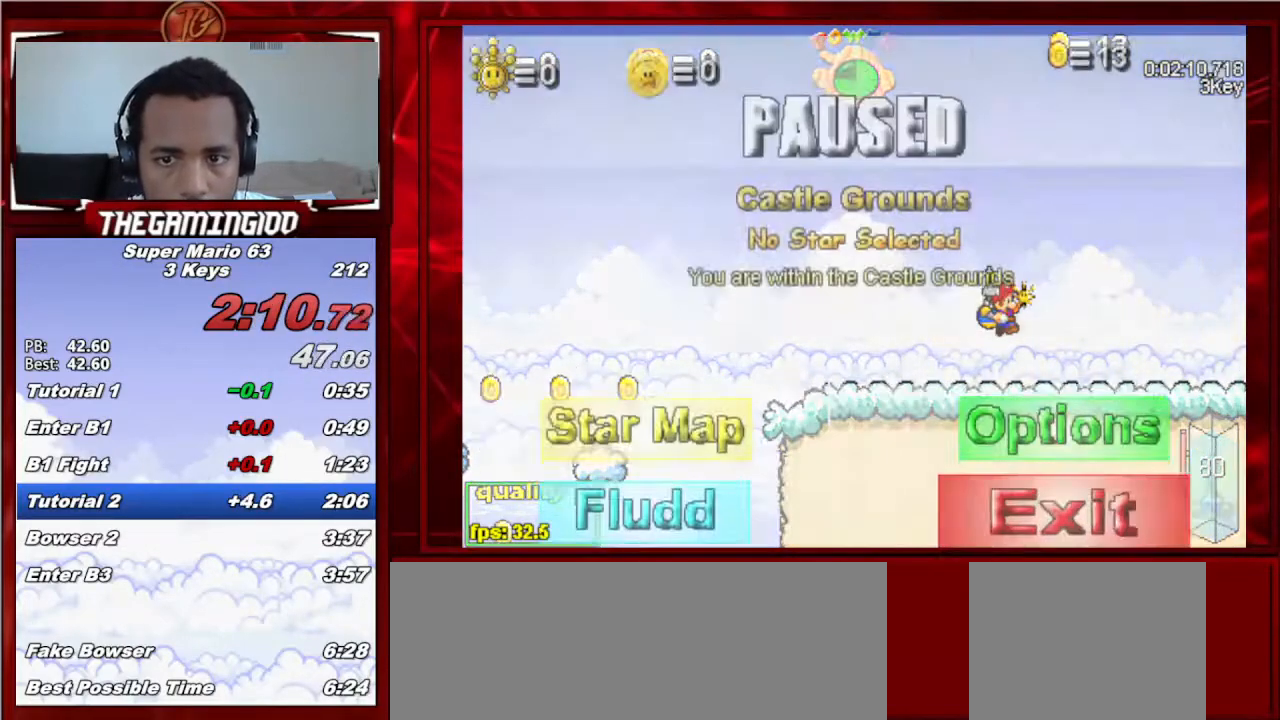
{"keys": [], "events": []}
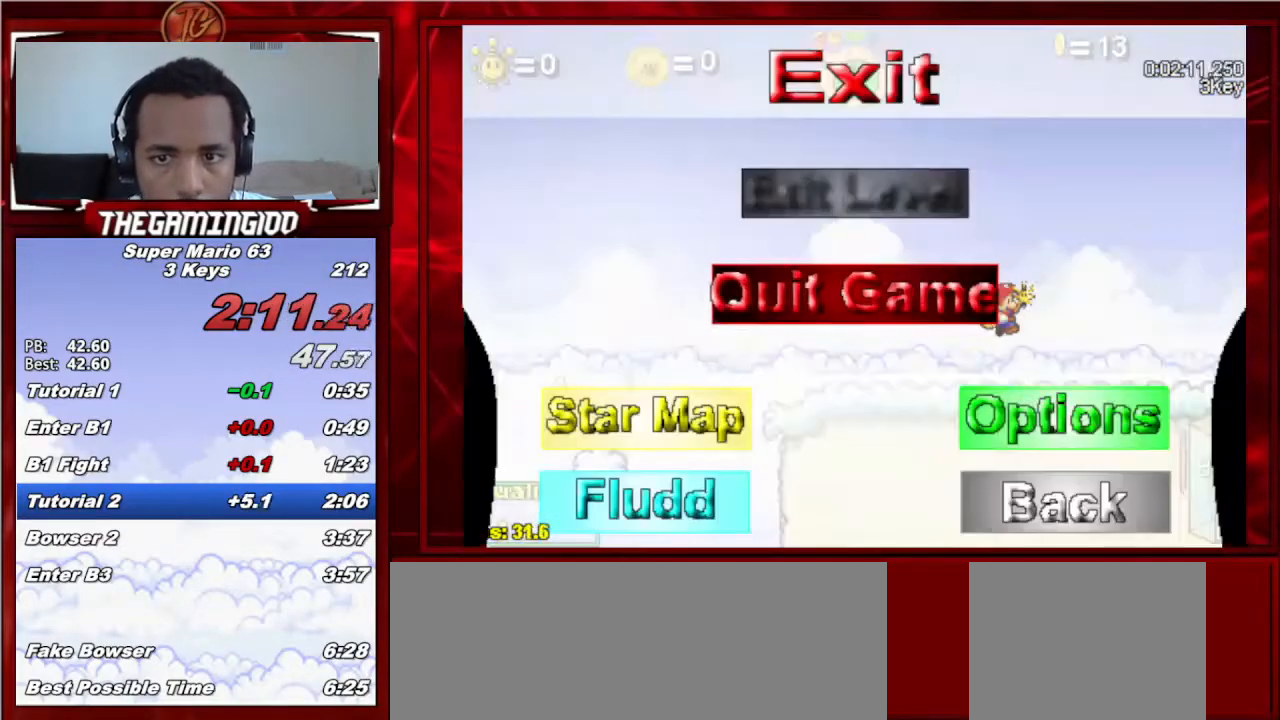
{"keys": [], "events": []}
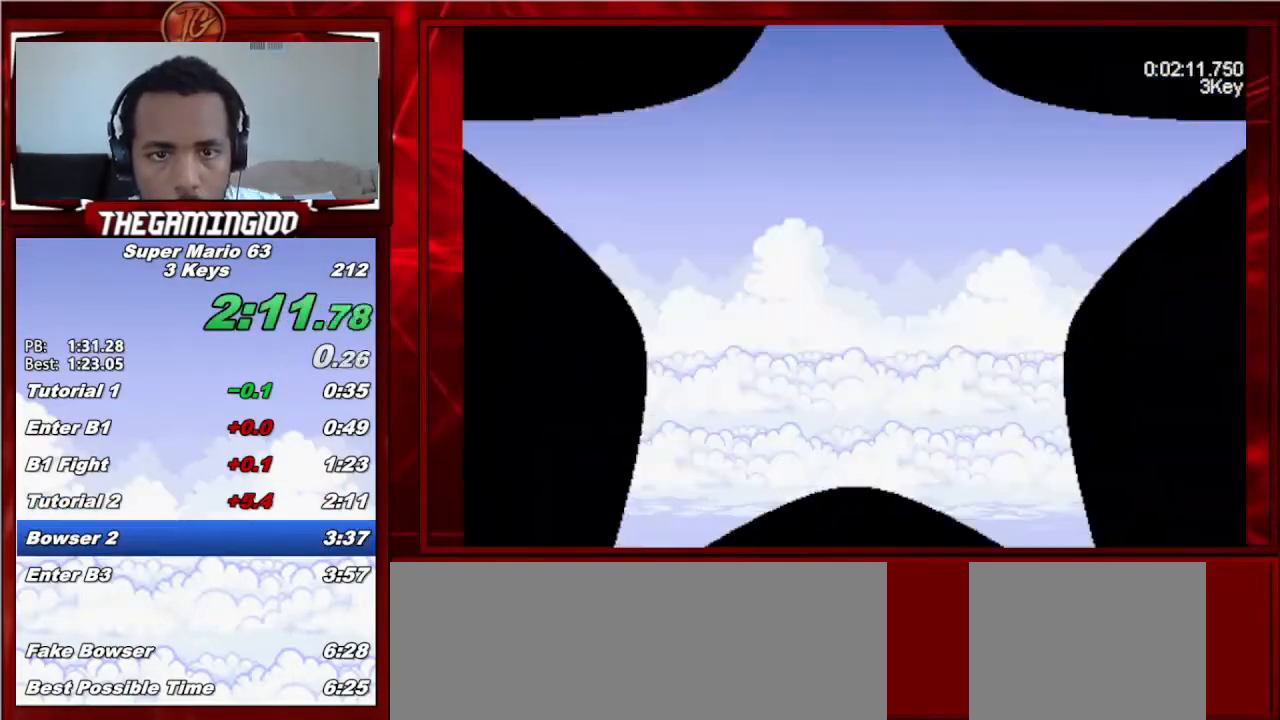
{"keys": [], "events": []}
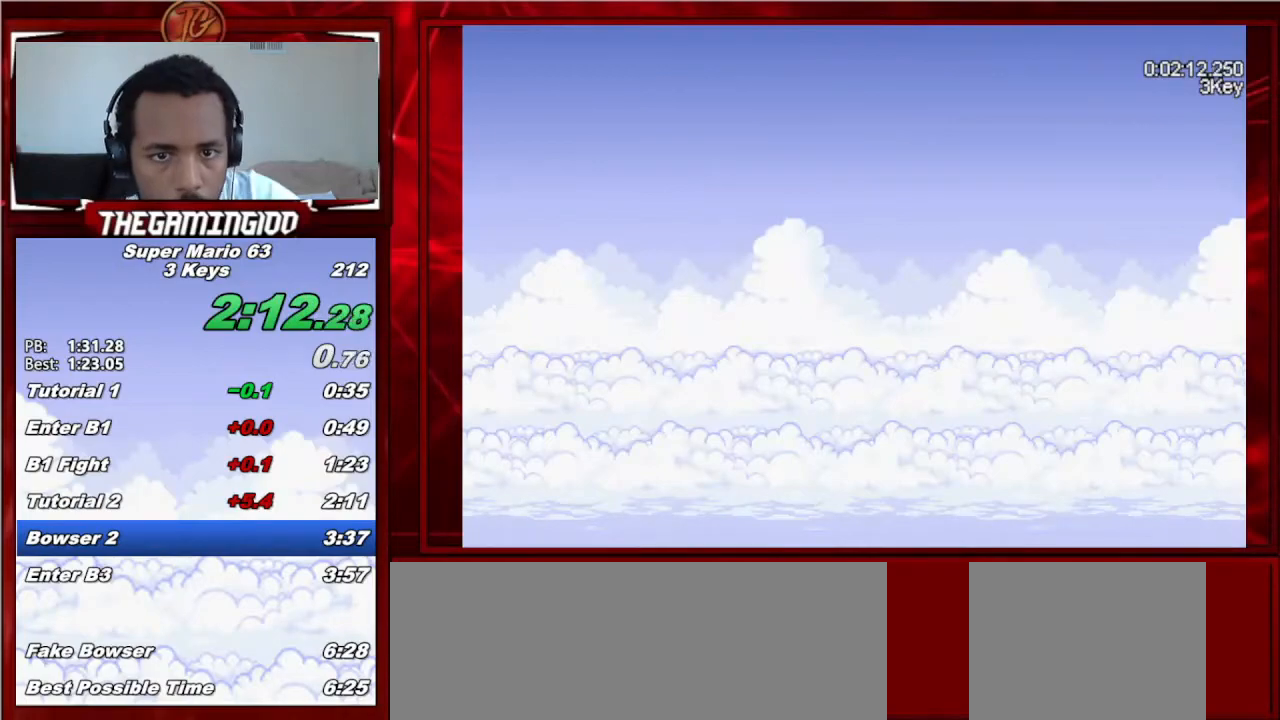
{"keys": [], "events": []}
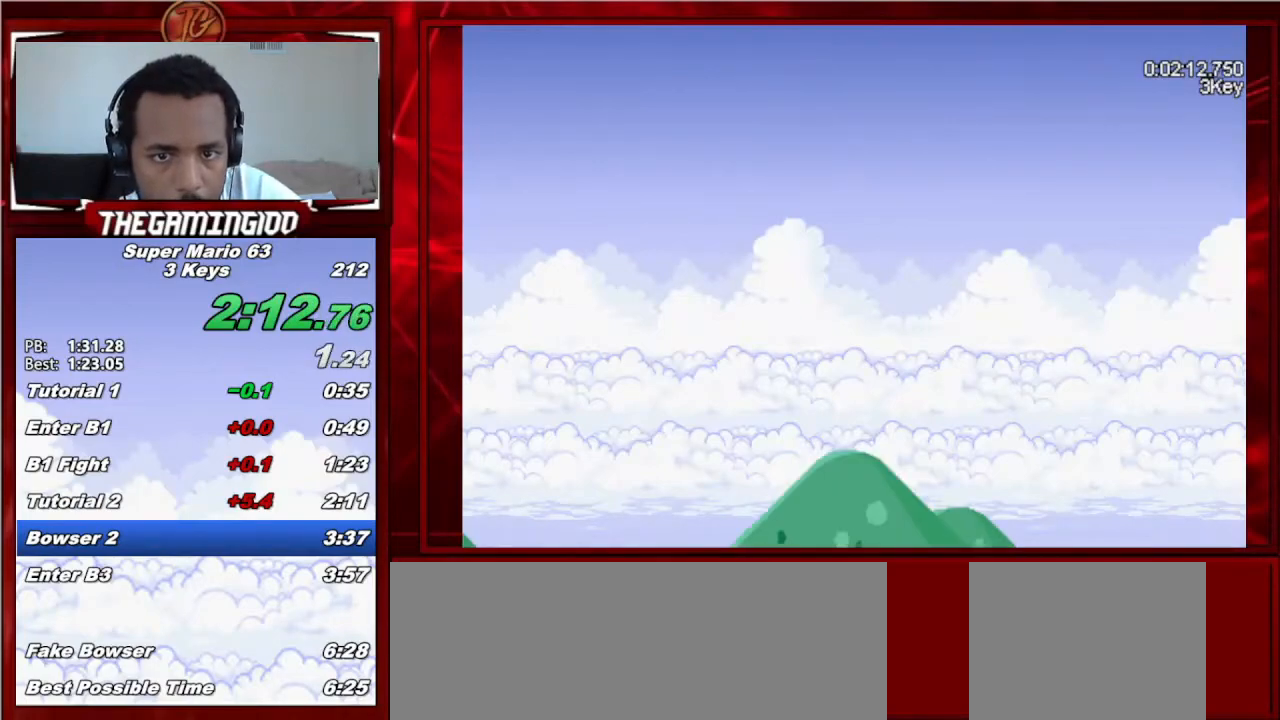
{"keys": [], "events": []}
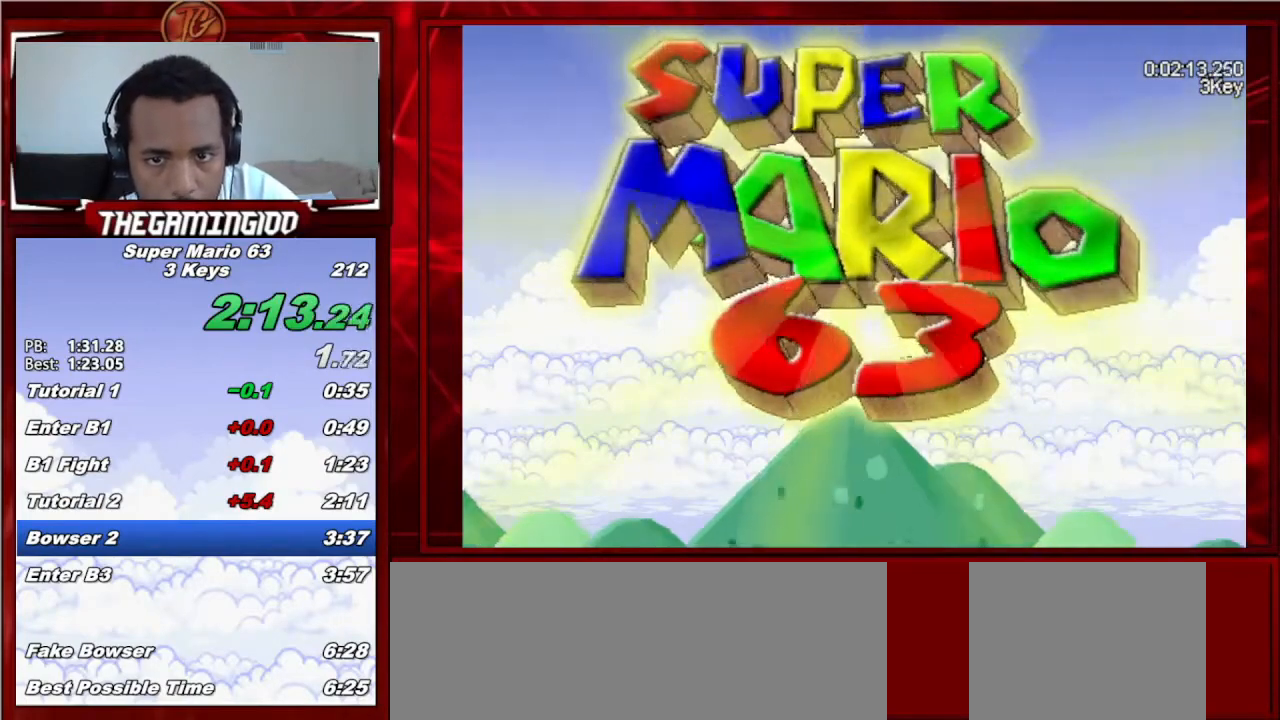
{"keys": [], "events": []}
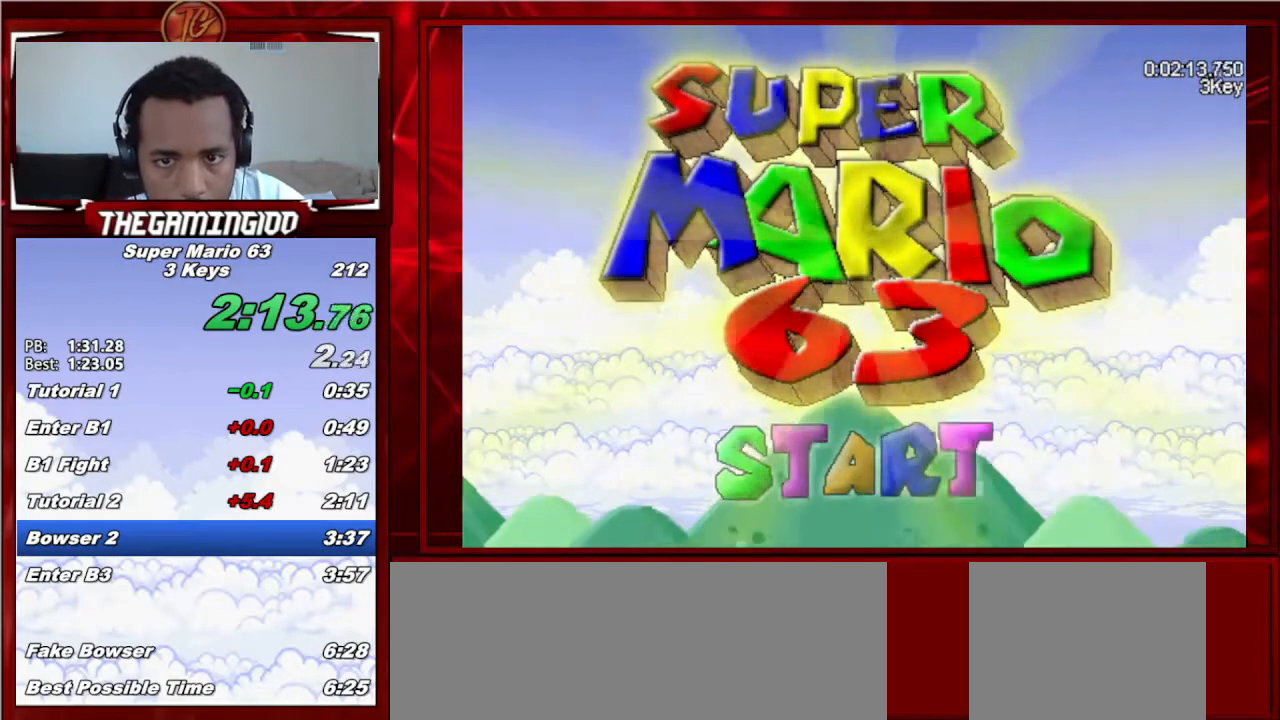
{"keys": [], "events": []}
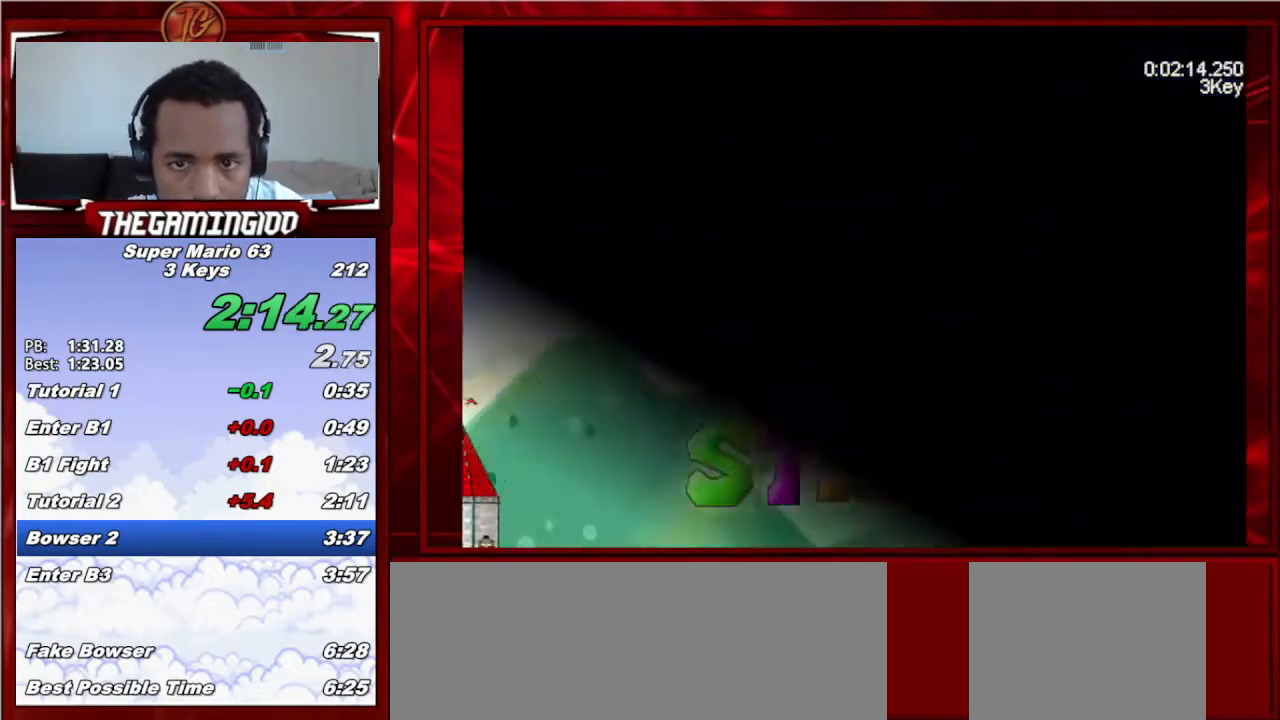
{"keys": [], "events": []}
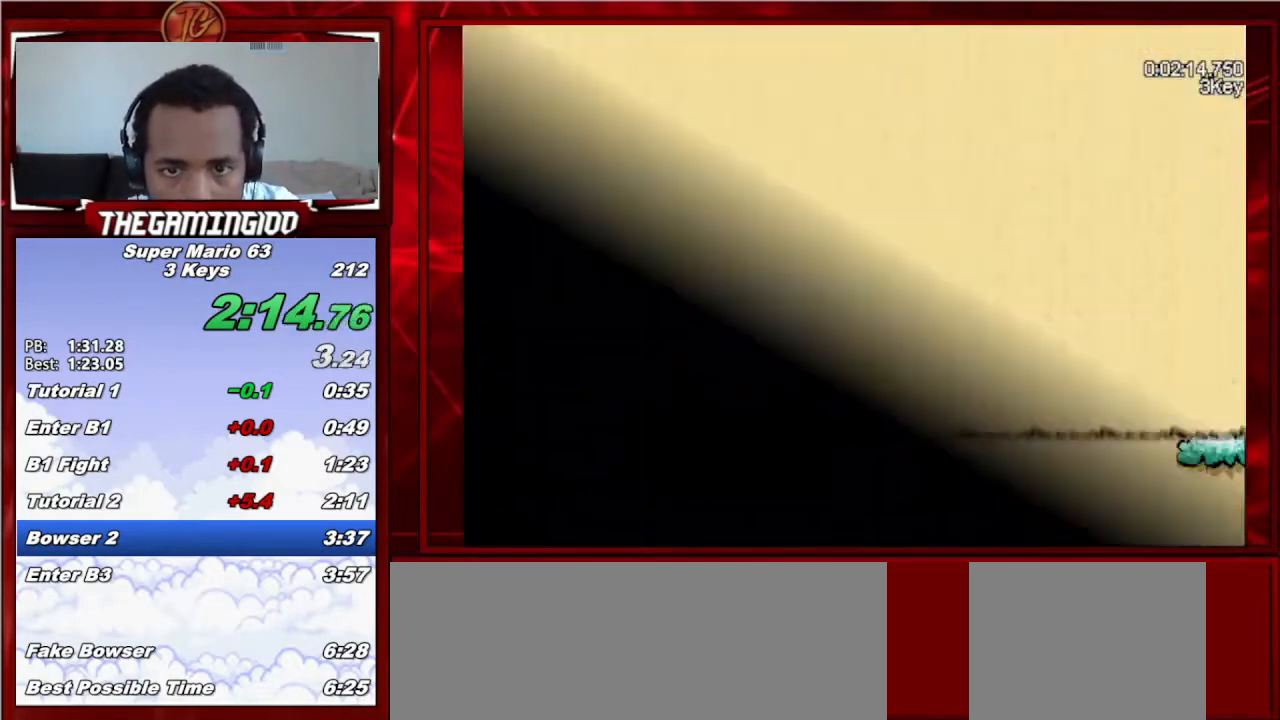
{"keys": [], "events": []}
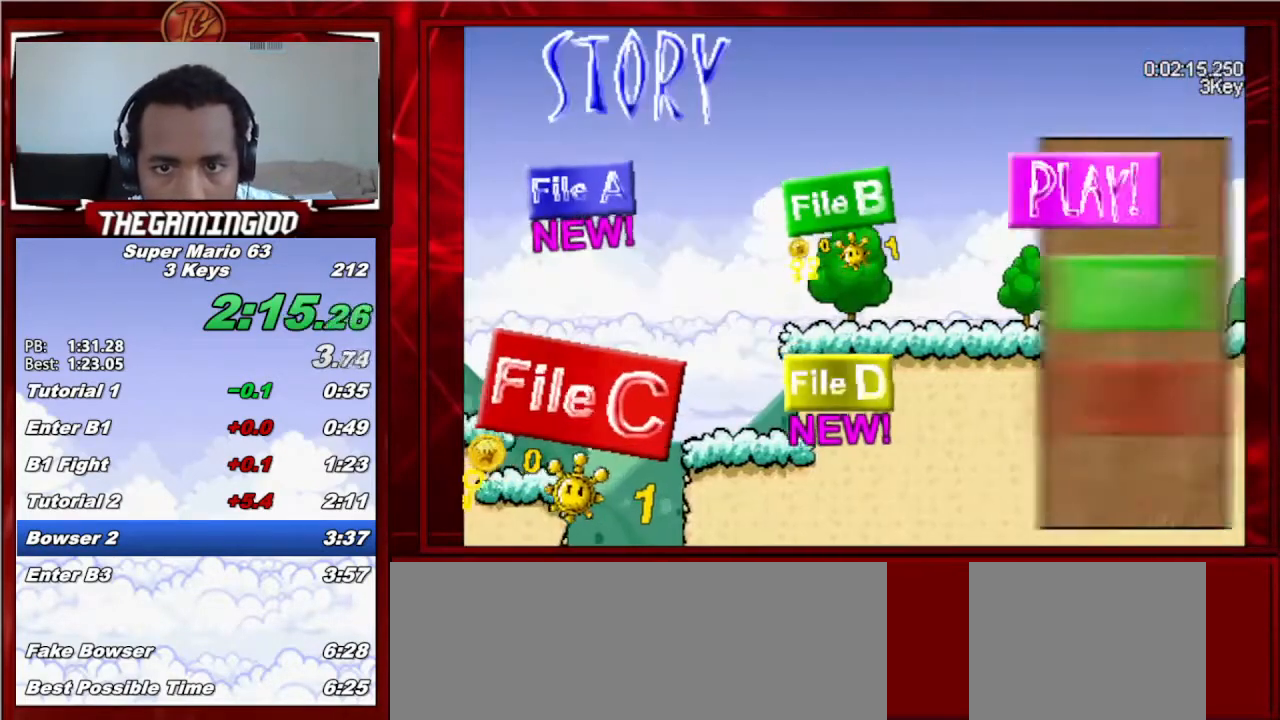
{"keys": [], "events": []}
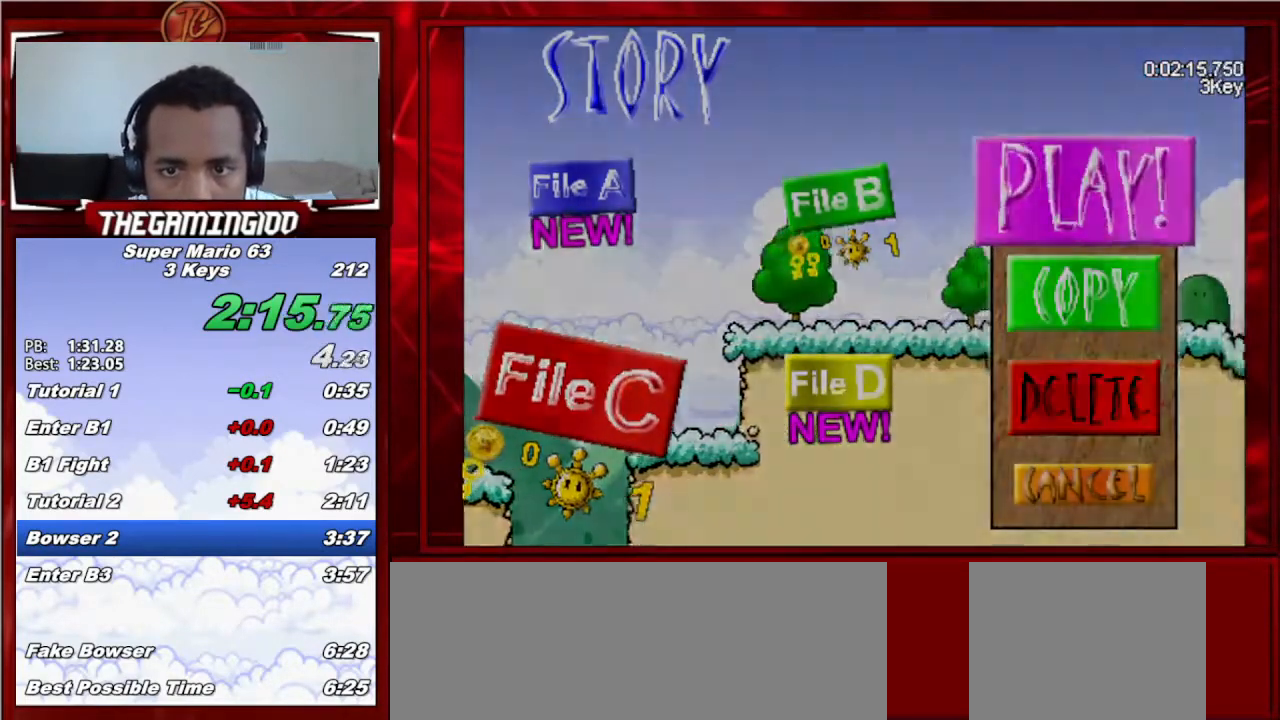
{"keys": ["p"], "events": [[500, "p", "down"]]}
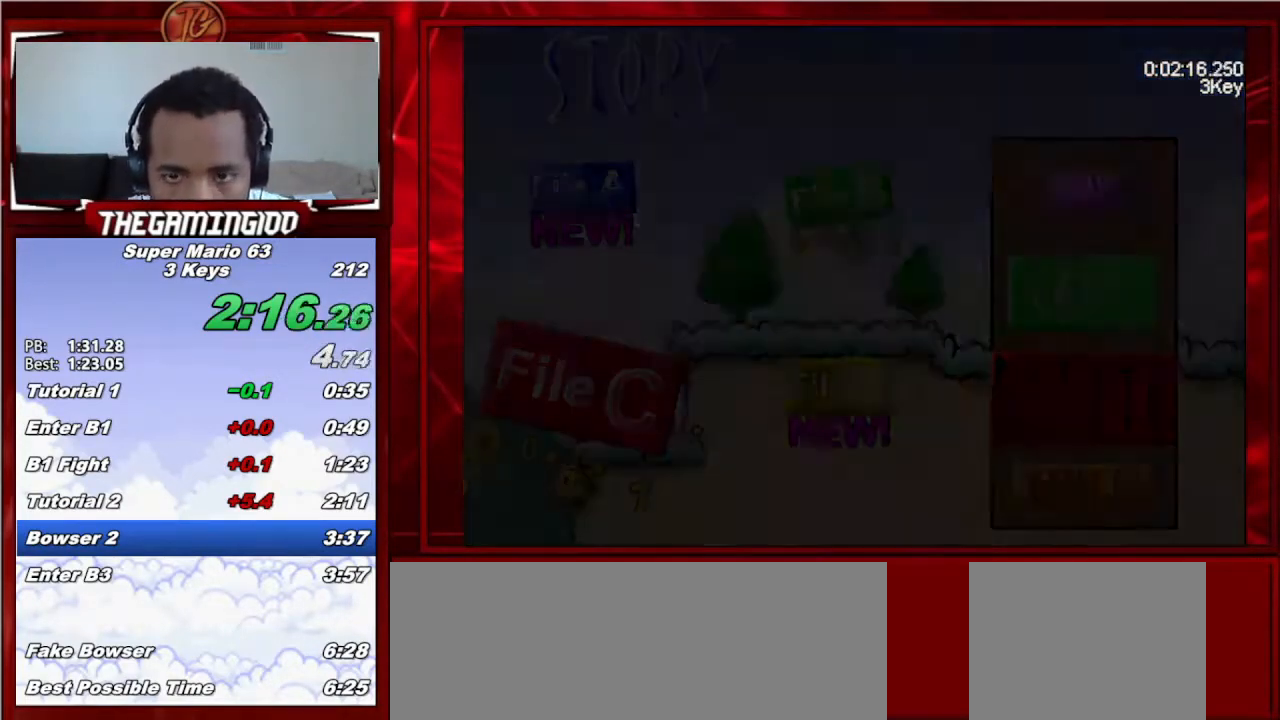
{"keys": [], "events": [[333, "p", "up"]]}
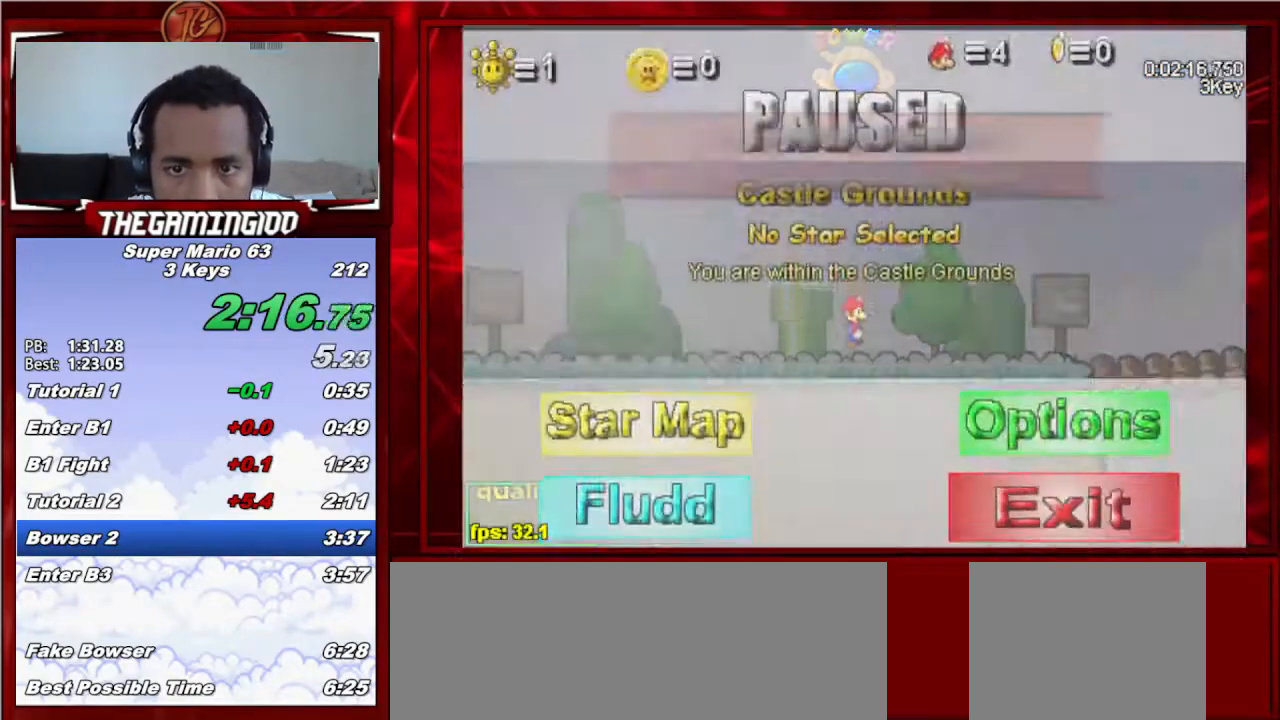
{"keys": [], "events": []}
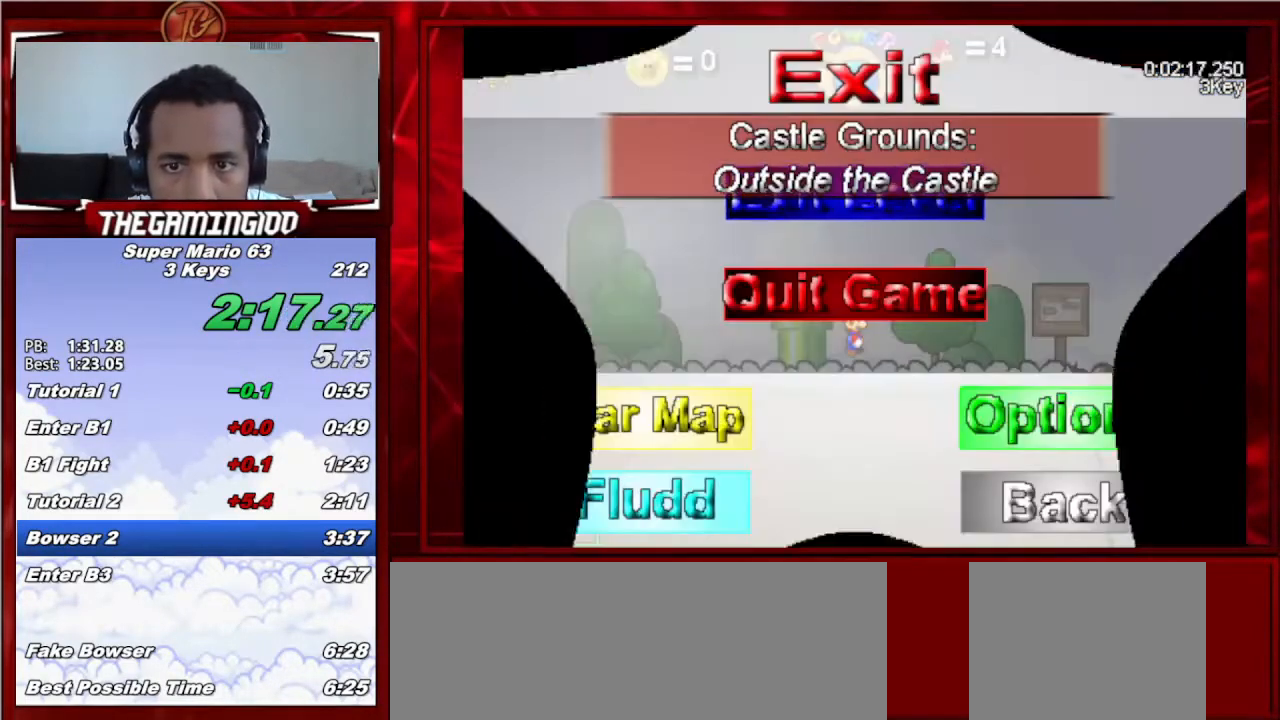
{"keys": [], "events": []}
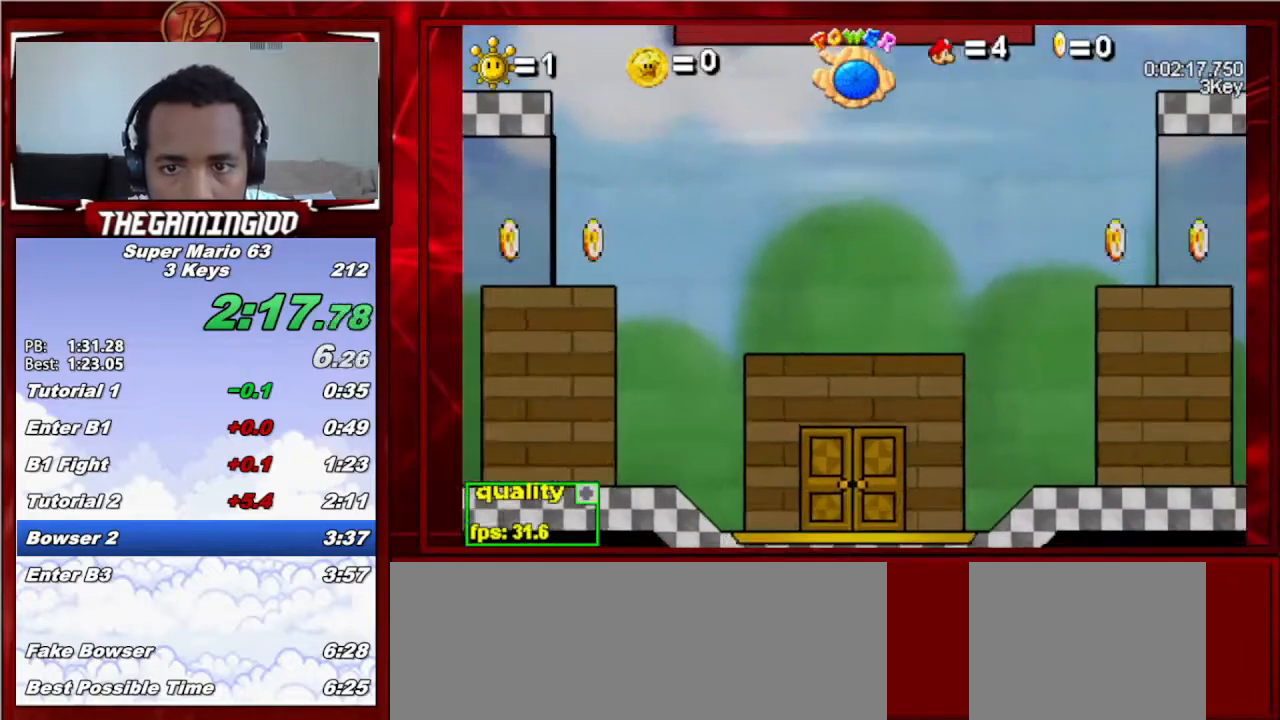
{"keys": [], "events": []}
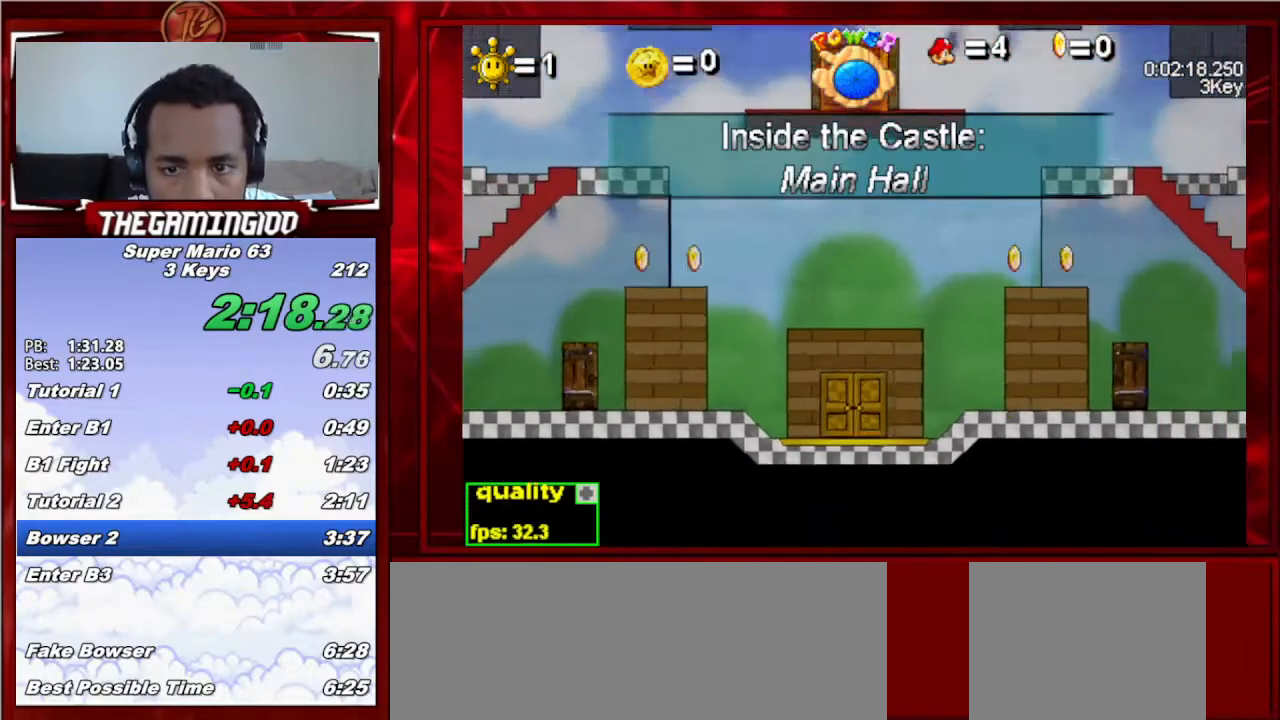
{"keys": [], "events": []}
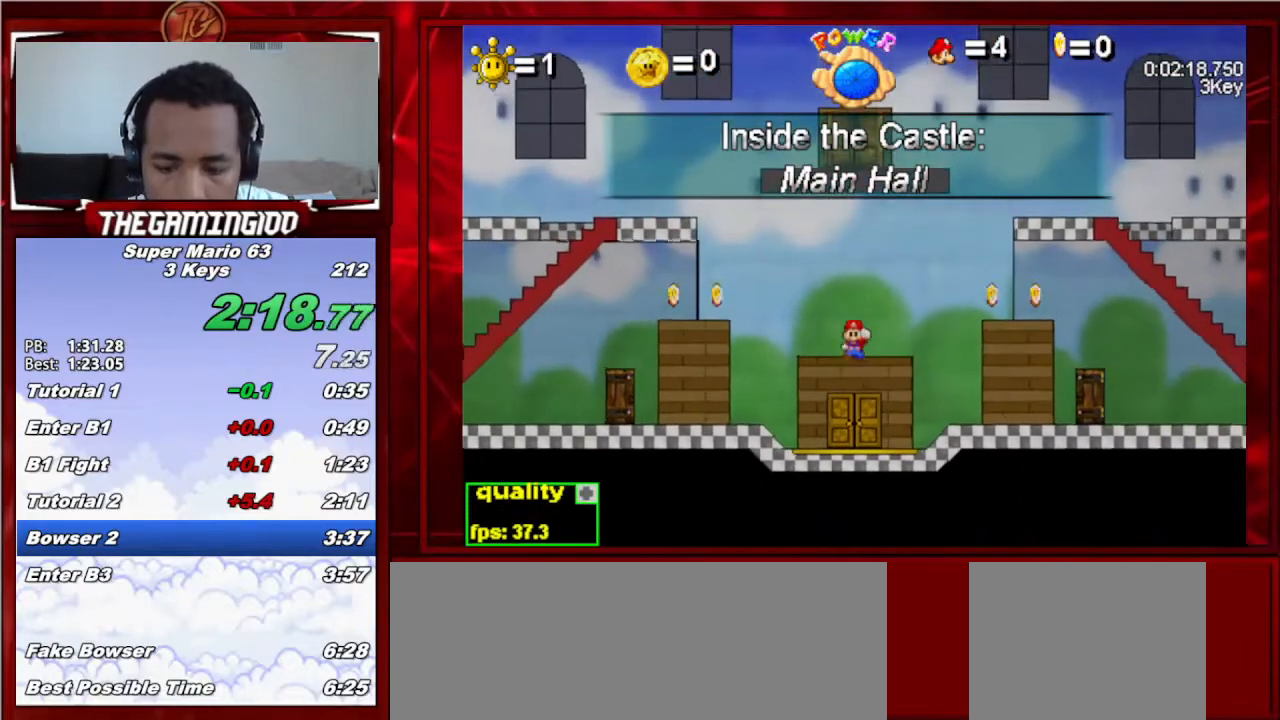
{"keys": [], "events": []}
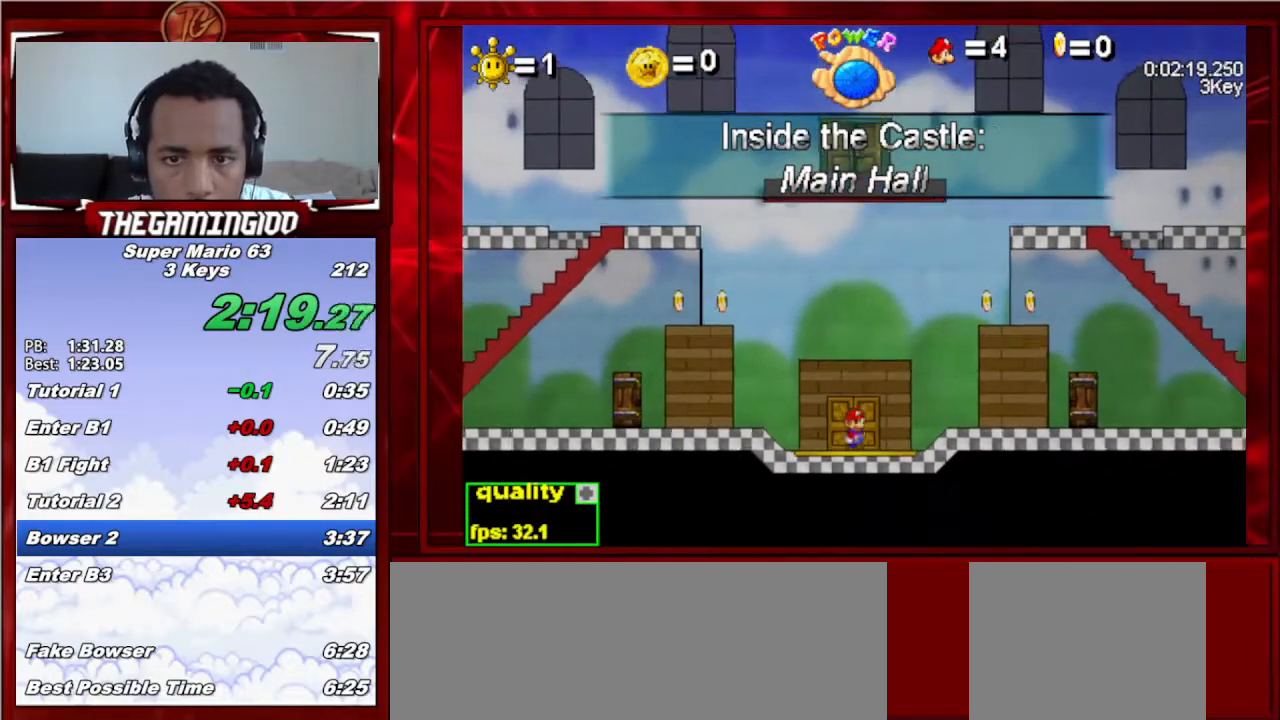
{"keys": ["right", "up"], "events": [[100, "right", "down"], [100, "up", "down"], [300, "up", "up"], [333, "up", "down"]]}
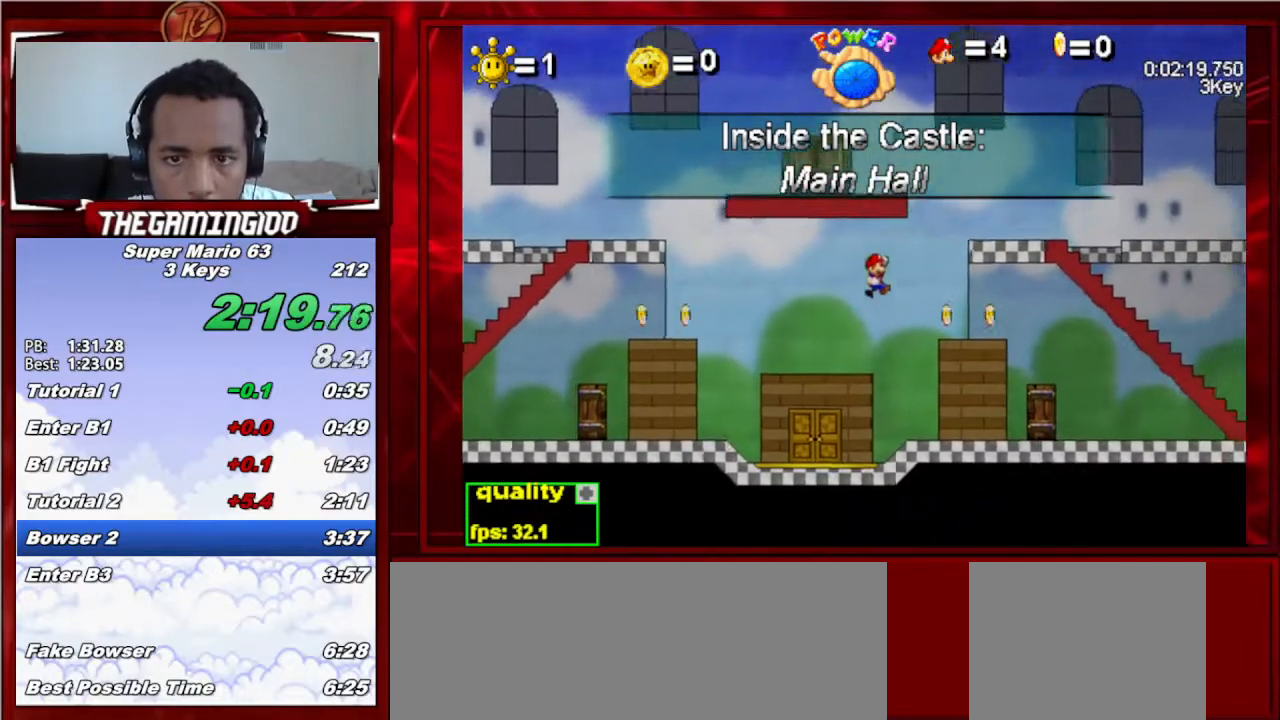
{"keys": ["down", "right", "up"], "events": [[367, "down", "down"]]}
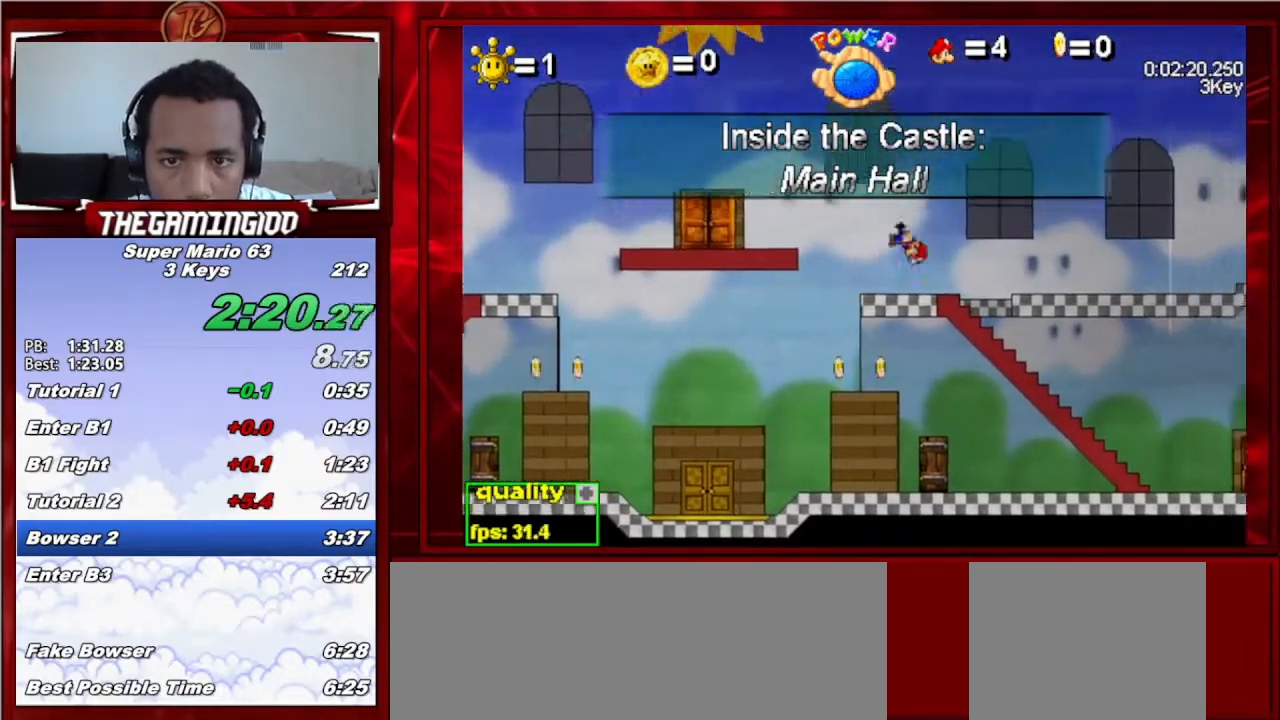
{"keys": ["right"], "events": [[467, "down", "up"], [467, "up", "up"]]}
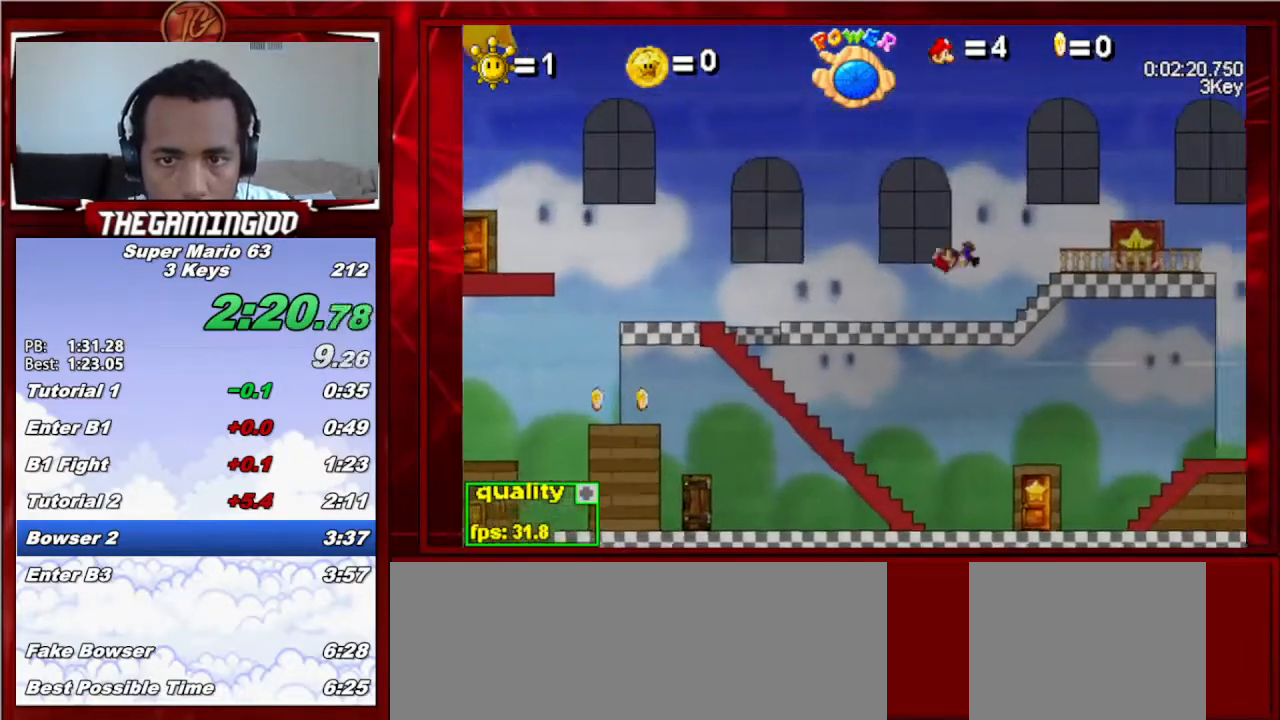
{"keys": ["right", "up"], "events": [[100, "up", "down"]]}
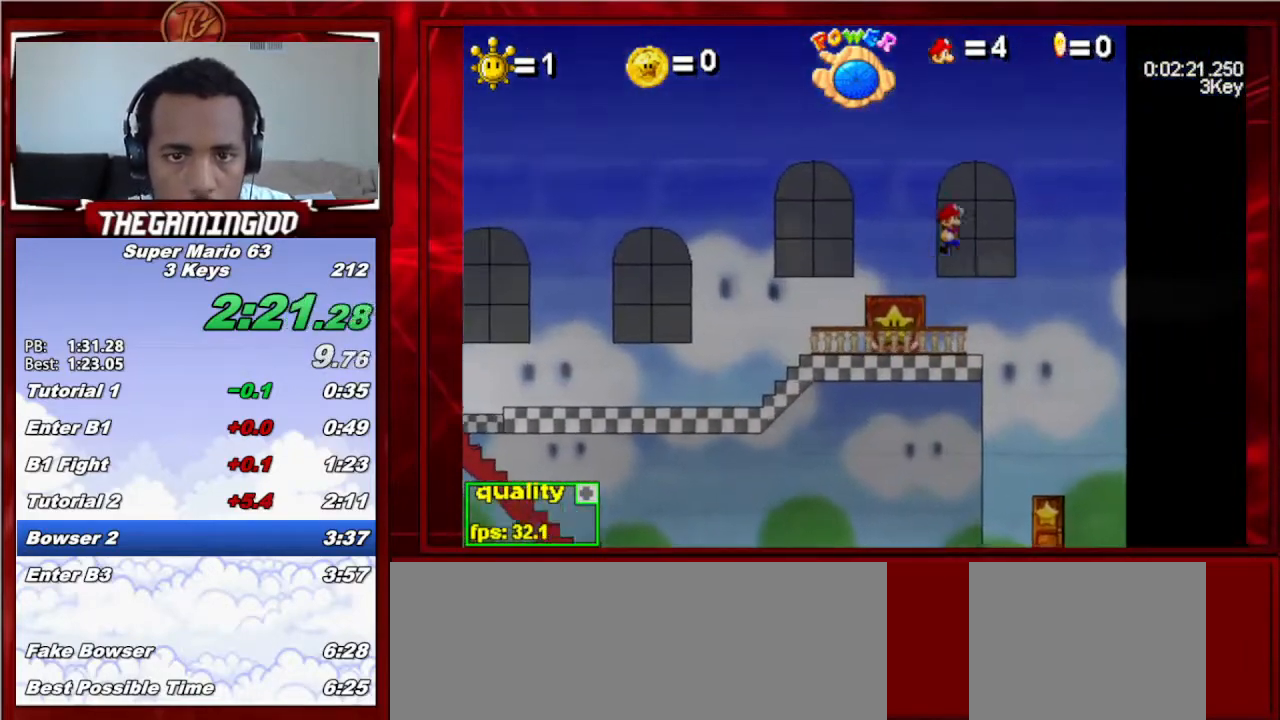
{"keys": ["right"], "events": [[67, "x", "down"], [267, "x", "up"], [300, "up", "up"]]}
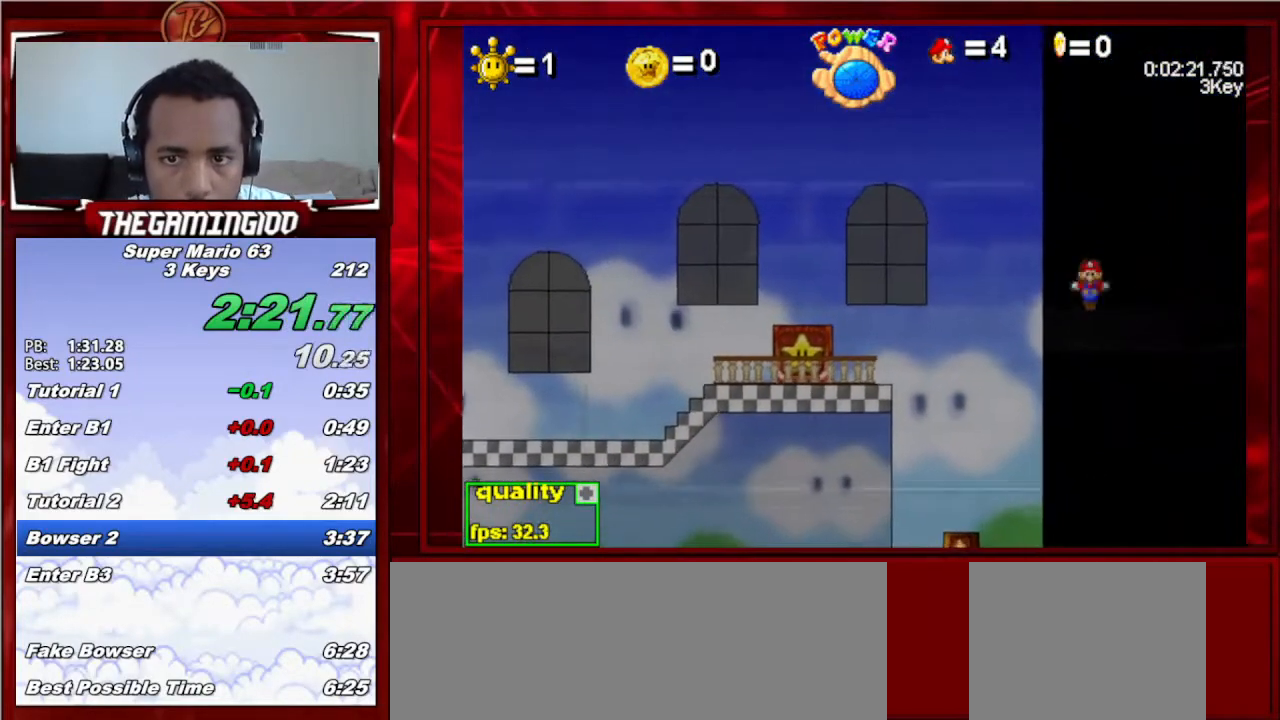
{"keys": [], "events": [[67, "up", "down"], [133, "down", "down"], [233, "down", "up"], [267, "up", "up"], [333, "right", "up"]]}
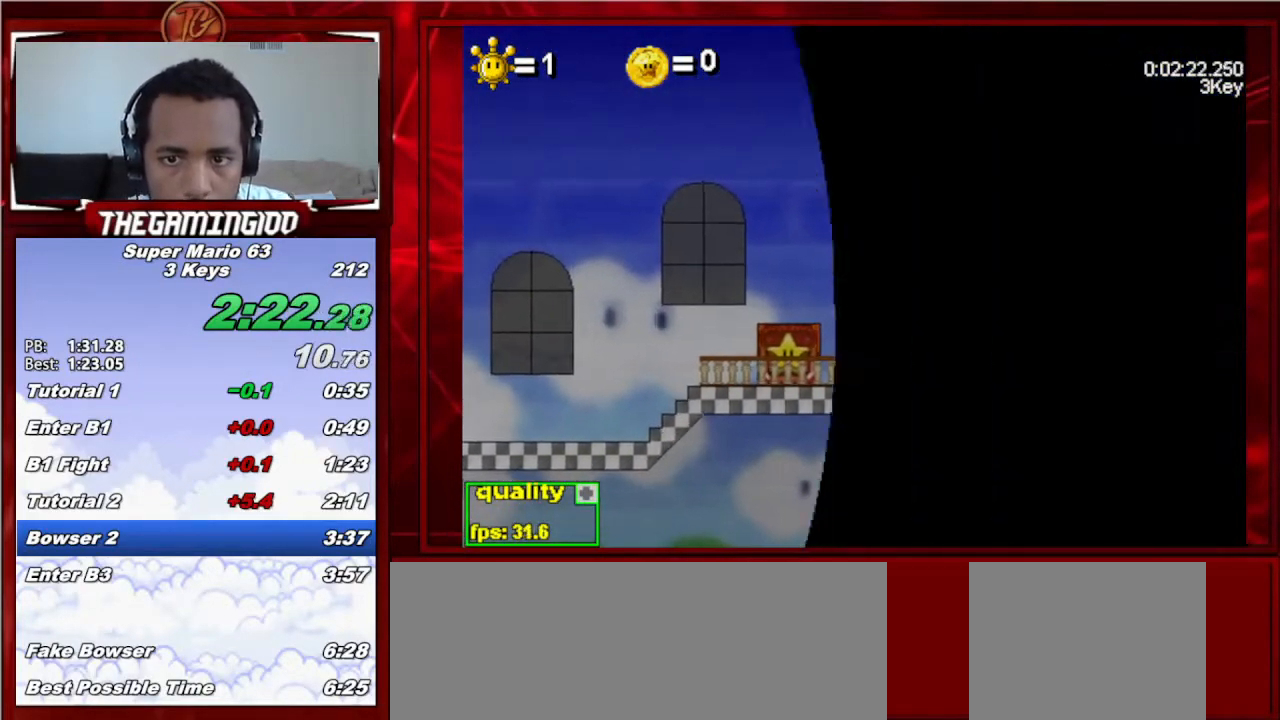
{"keys": [], "events": []}